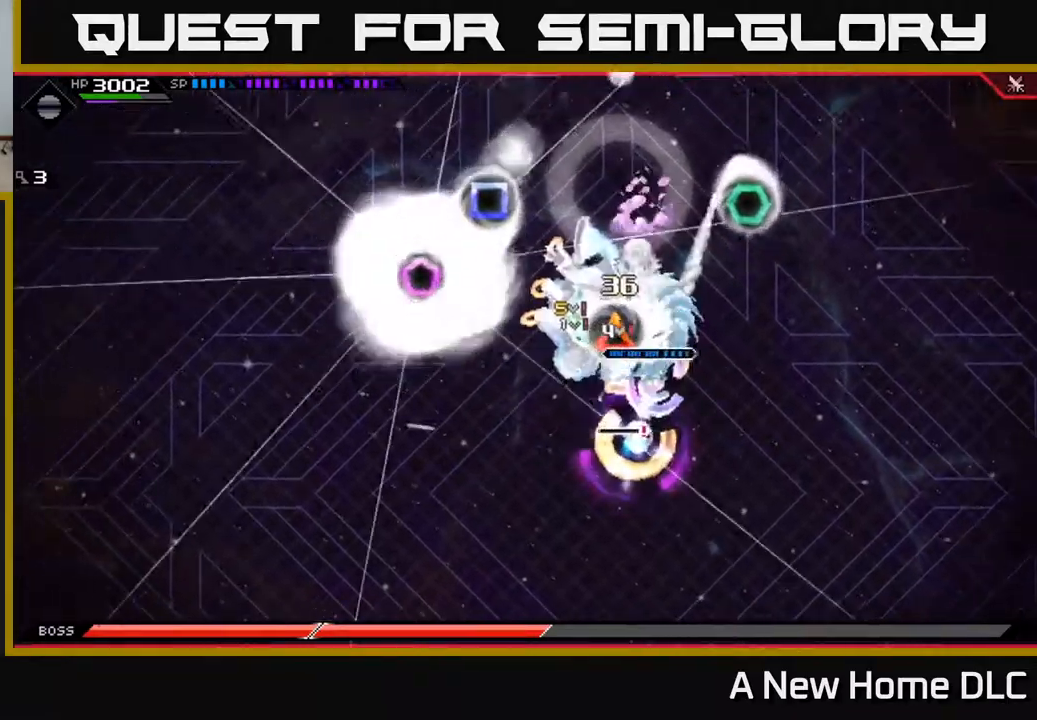
Gameplay with a controller (Xbox layout); each line is a JSON object with the inputs held at the frame after it. "events" lists button and stick changes between this image and that frame as [ms after this image, input, new state], when the widget could be followed in between.
{"buttons": [], "left_stick": "left", "right_stick": "center", "events": [[67, "left_stick", "right"], [134, "L1", "down"], [234, "L1", "up"], [267, "X", "up"], [317, "left_stick", "down-left"], [350, "X", "down"], [434, "left_stick", "left"], [450, "X", "up"]]}
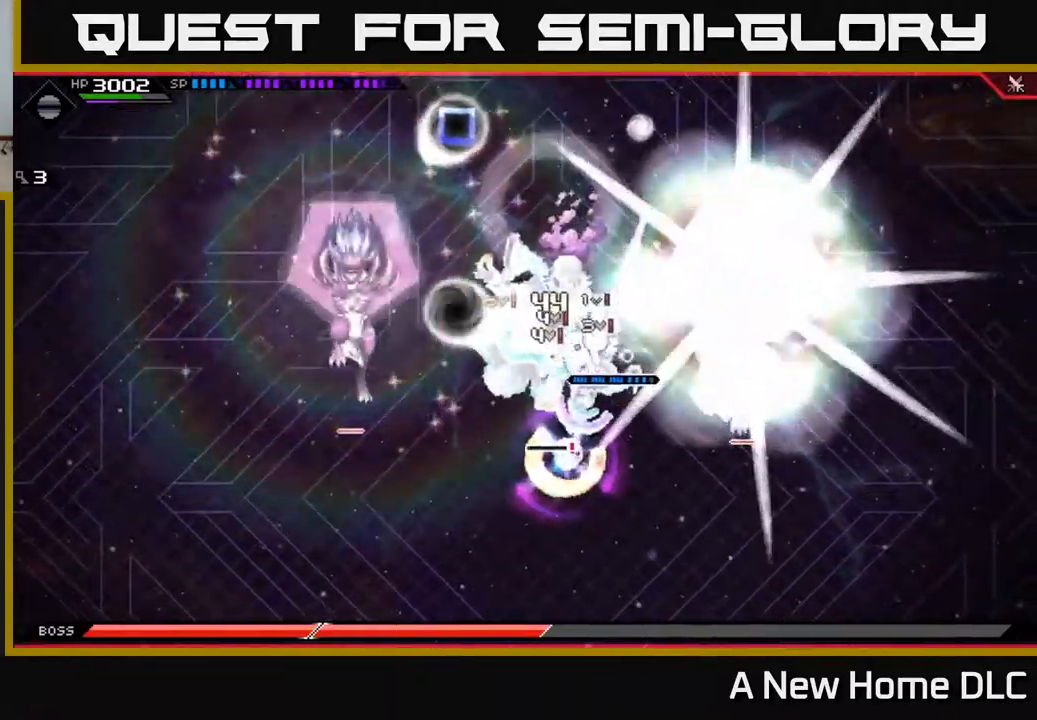
{"buttons": [], "left_stick": "right", "right_stick": "center", "events": [[50, "X", "down"], [134, "X", "up"], [217, "X", "down"], [267, "left_stick", "center"], [317, "X", "up"], [317, "left_stick", "down-right"], [417, "X", "down"], [467, "left_stick", "right"], [500, "X", "up"]]}
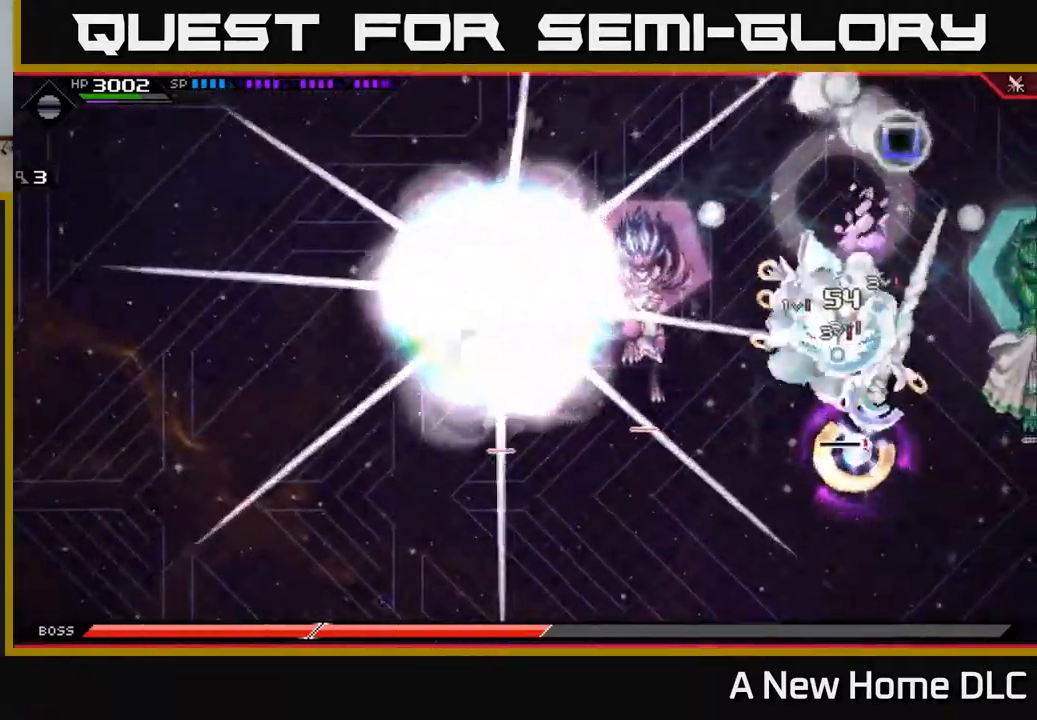
{"buttons": [], "left_stick": "down-left", "right_stick": "center", "events": [[67, "L1", "down"], [117, "X", "down"], [184, "L1", "up"], [250, "left_stick", "down-right"], [400, "X", "up"], [450, "left_stick", "down-left"]]}
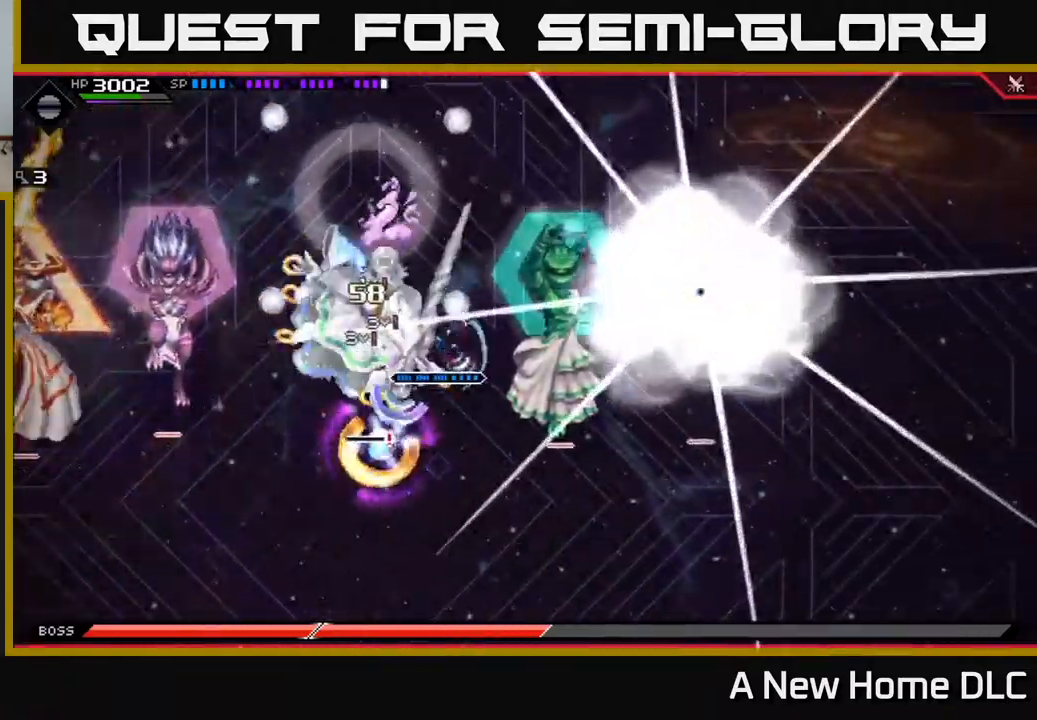
{"buttons": ["X"], "left_stick": "down-right", "right_stick": "center", "events": [[50, "left_stick", "left"], [84, "X", "down"], [150, "L1", "down"], [217, "L1", "up"], [300, "left_stick", "down"], [417, "left_stick", "down-right"]]}
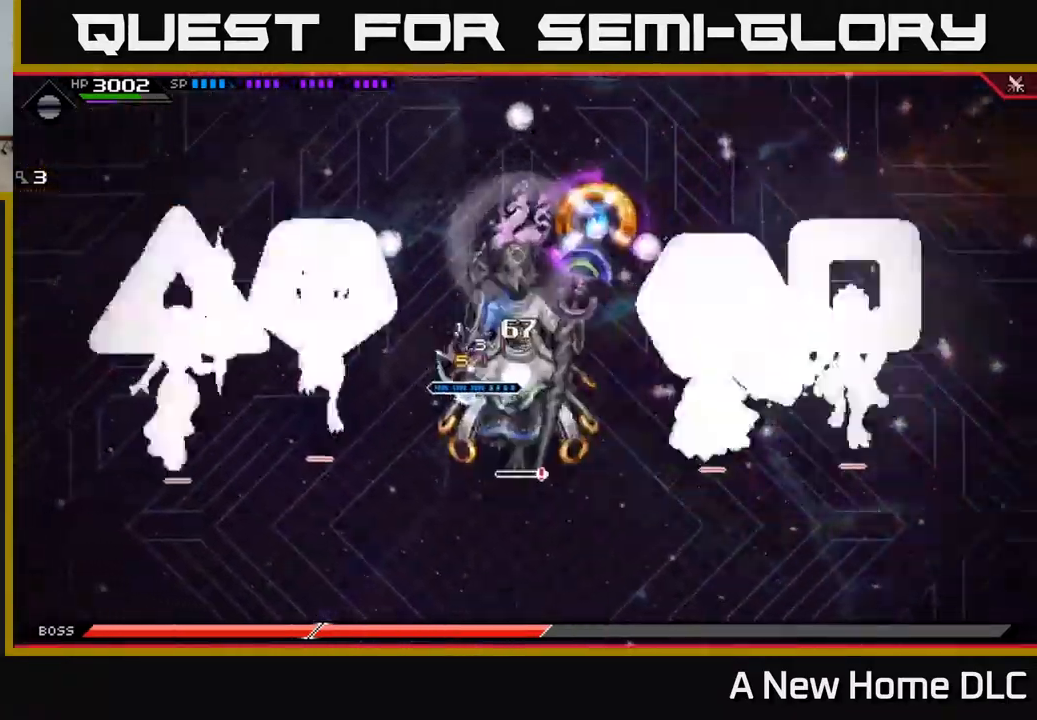
{"buttons": [], "left_stick": "right", "right_stick": "center", "events": [[84, "X", "up"], [150, "X", "down"], [250, "left_stick", "down"], [267, "X", "up"], [300, "L1", "down"], [334, "X", "down"], [417, "L1", "up"], [434, "X", "up"], [450, "left_stick", "right"]]}
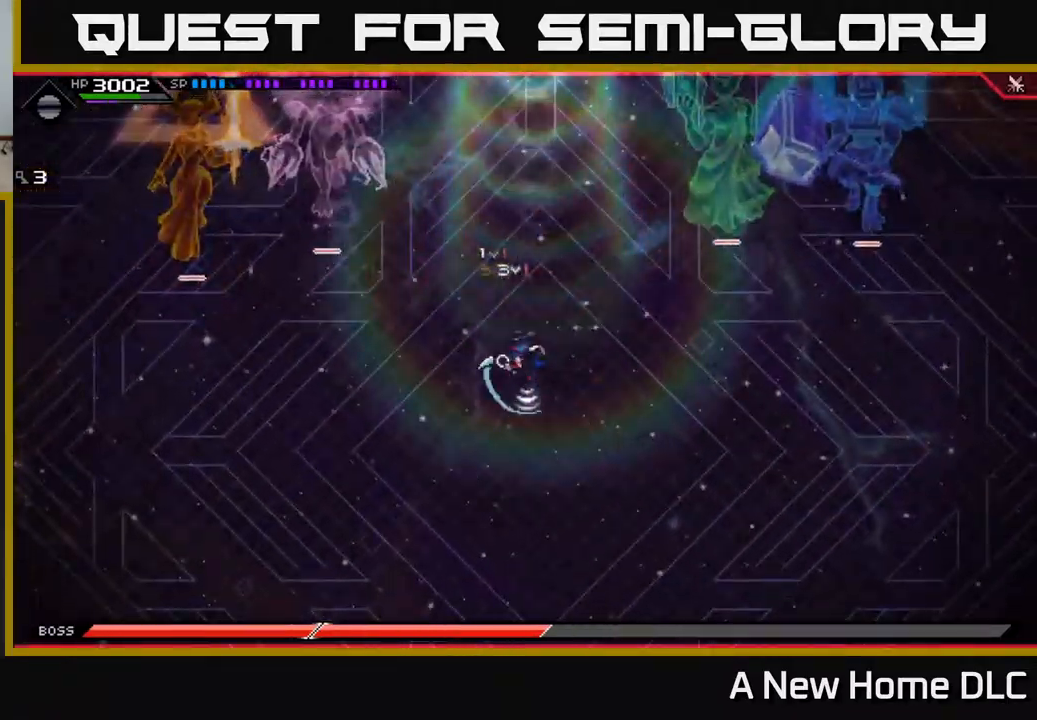
{"buttons": [], "left_stick": "up-right", "right_stick": "up", "events": [[400, "right_stick", "up"], [484, "left_stick", "up-right"]]}
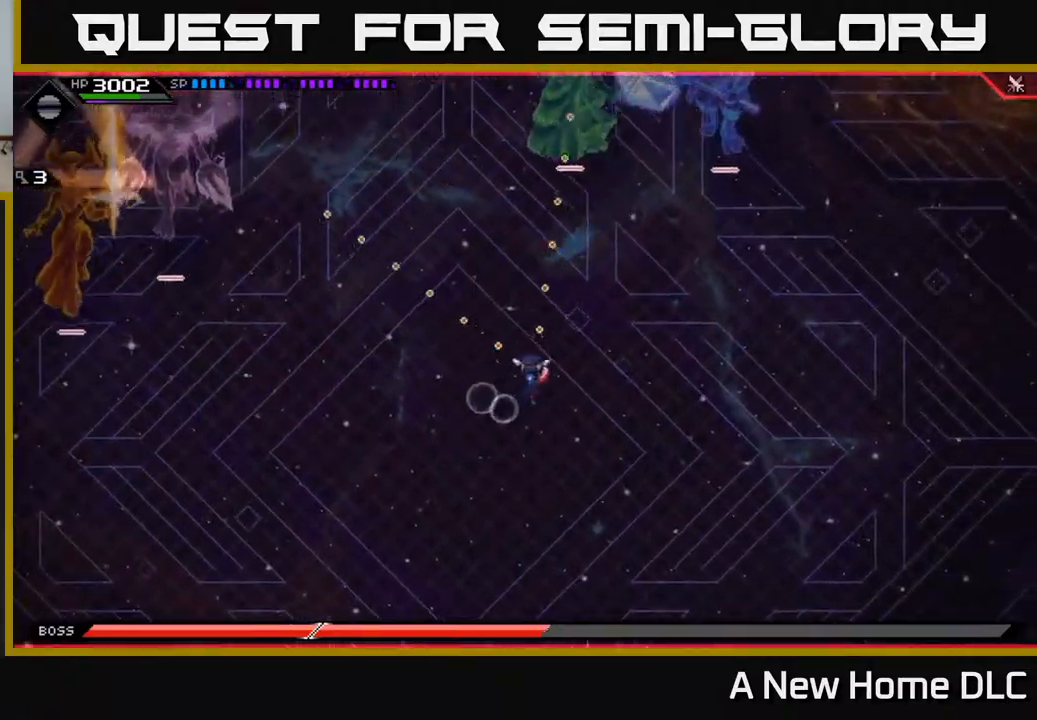
{"buttons": [], "left_stick": "up", "right_stick": "center", "events": [[117, "left_stick", "up"], [217, "right_stick", "center"]]}
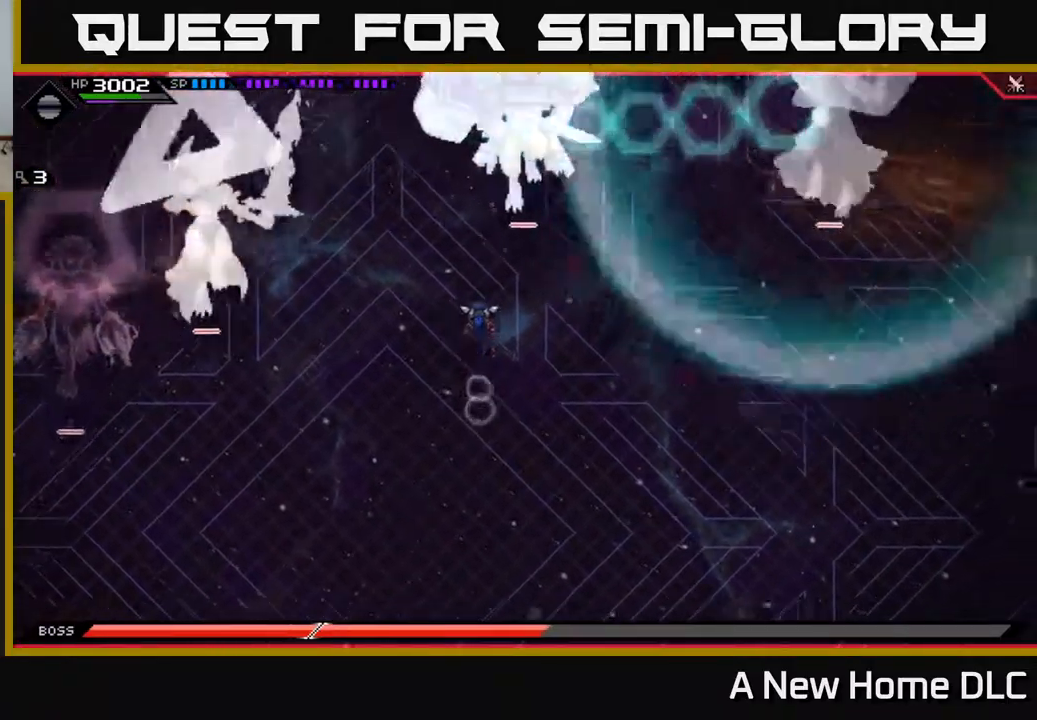
{"buttons": [], "left_stick": "down", "right_stick": "center", "events": [[100, "left_stick", "down"]]}
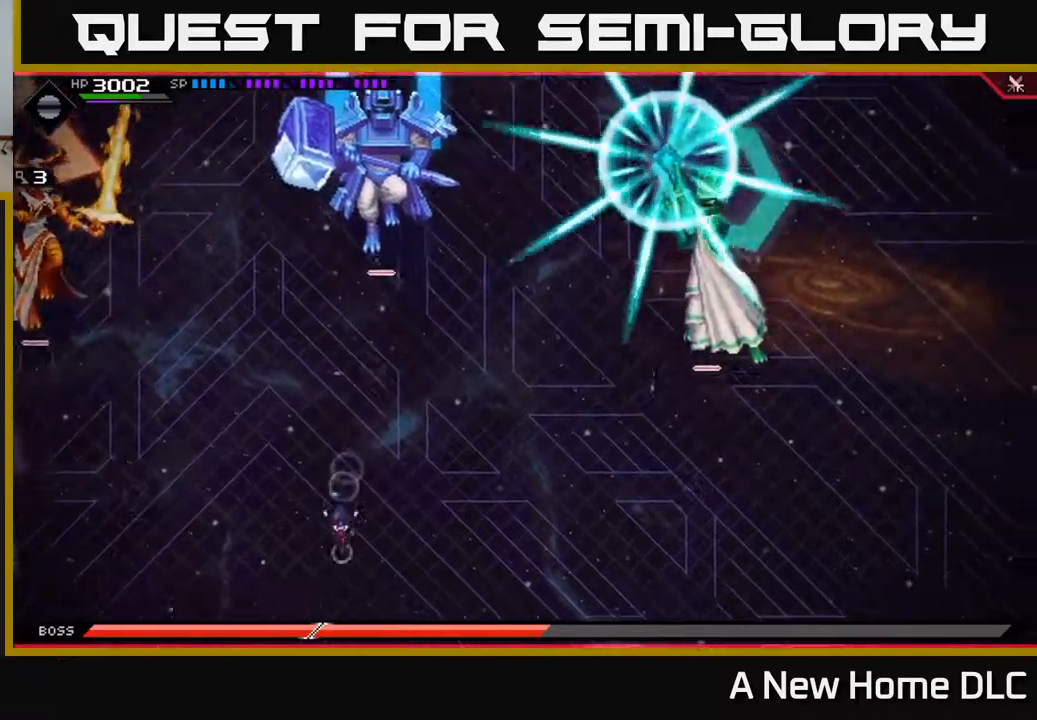
{"buttons": [], "left_stick": "down-right", "right_stick": "center", "events": [[284, "left_stick", "down-right"]]}
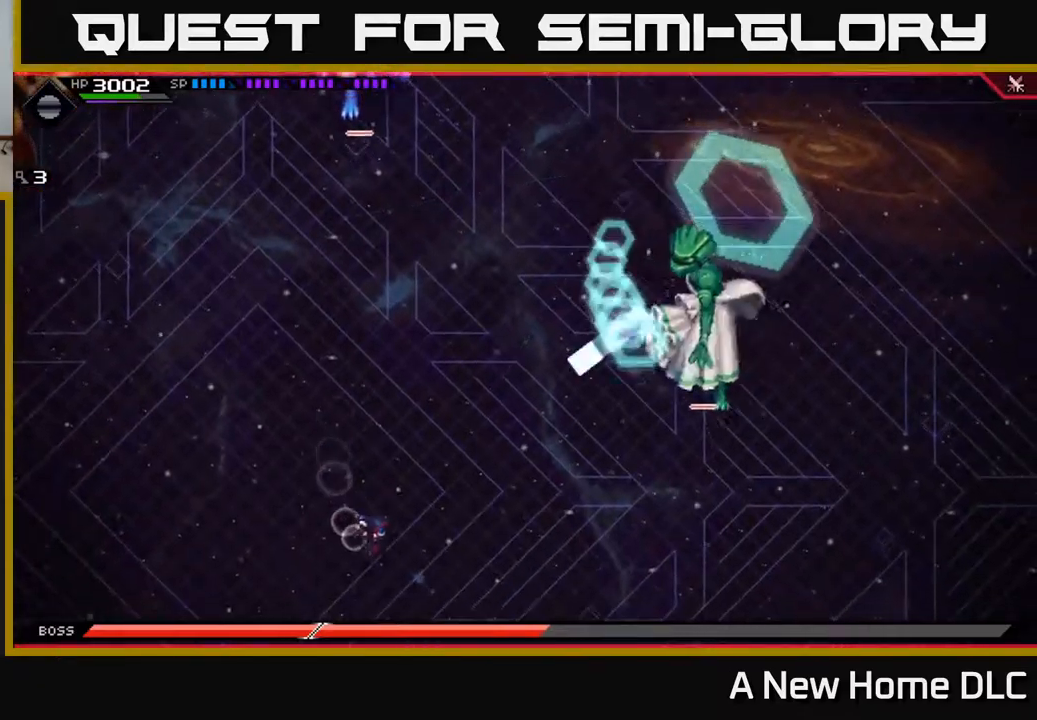
{"buttons": ["L1"], "left_stick": "down-right", "right_stick": "center", "events": [[150, "L1", "down"], [267, "L1", "up"], [500, "L1", "down"]]}
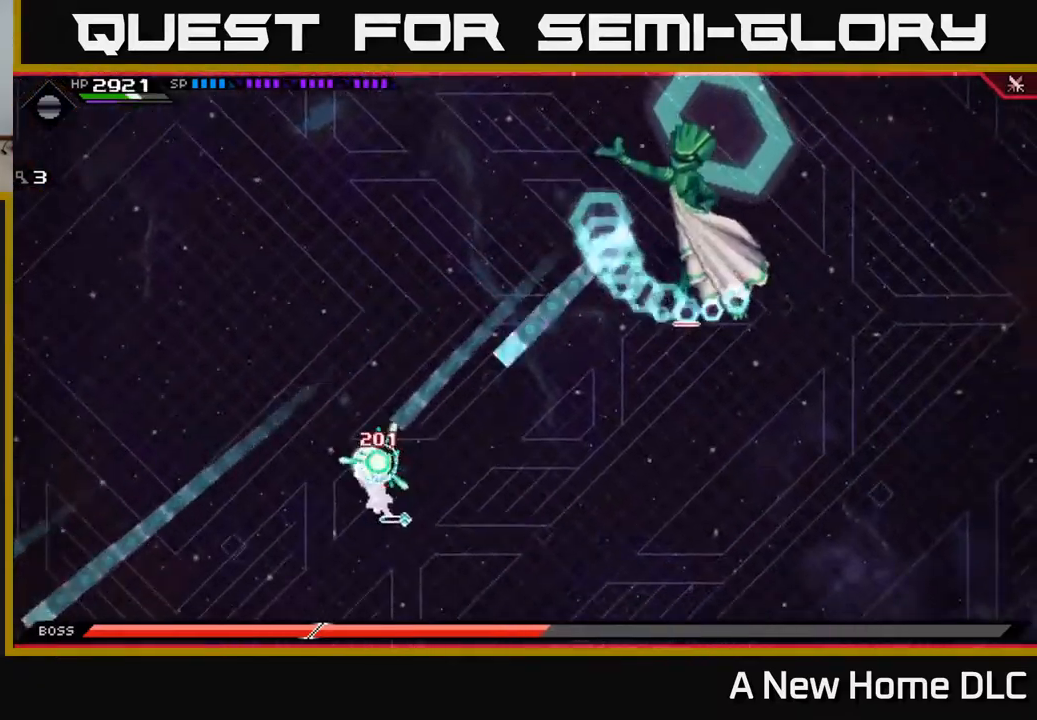
{"buttons": [], "left_stick": "right", "right_stick": "center", "events": [[84, "L1", "up"], [184, "L1", "down"], [250, "left_stick", "right"], [284, "L1", "up"], [367, "L1", "down"], [467, "L1", "up"]]}
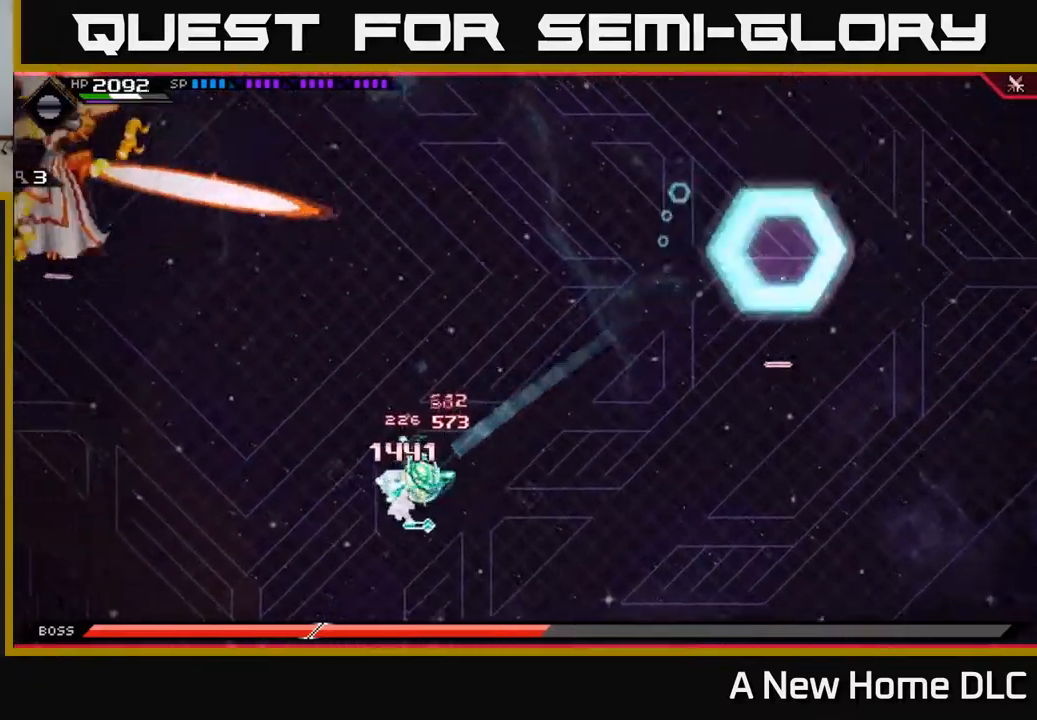
{"buttons": [], "left_stick": "right", "right_stick": "center", "events": [[100, "left_stick", "up-right"], [334, "left_stick", "right"]]}
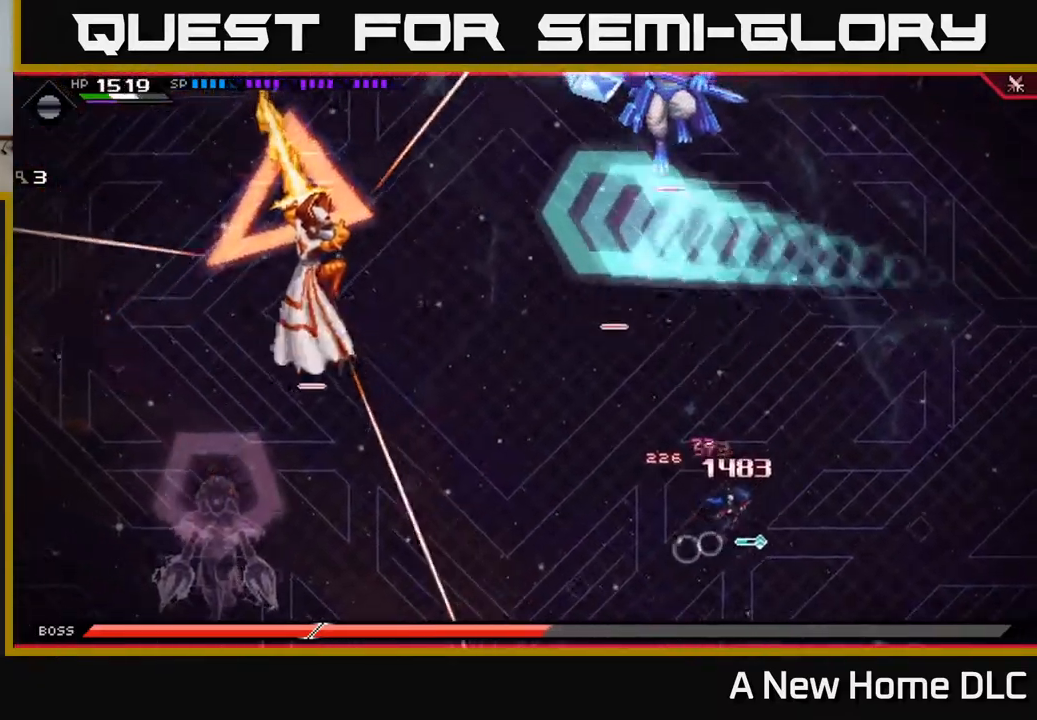
{"buttons": ["L1"], "left_stick": "up", "right_stick": "center", "events": [[84, "left_stick", "up-right"], [234, "L1", "down"], [267, "left_stick", "up"], [317, "L1", "up"], [434, "L1", "down"]]}
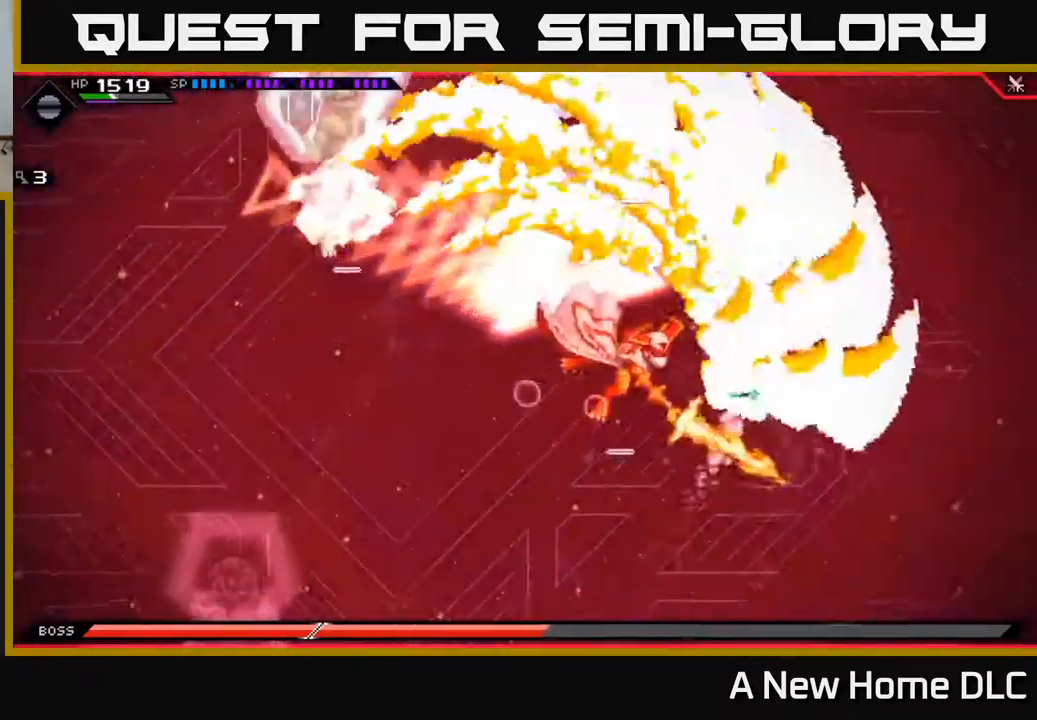
{"buttons": [], "left_stick": "center", "right_stick": "center", "events": [[17, "L1", "up"], [150, "left_stick", "left"], [200, "left_stick", "down-left"], [384, "left_stick", "center"]]}
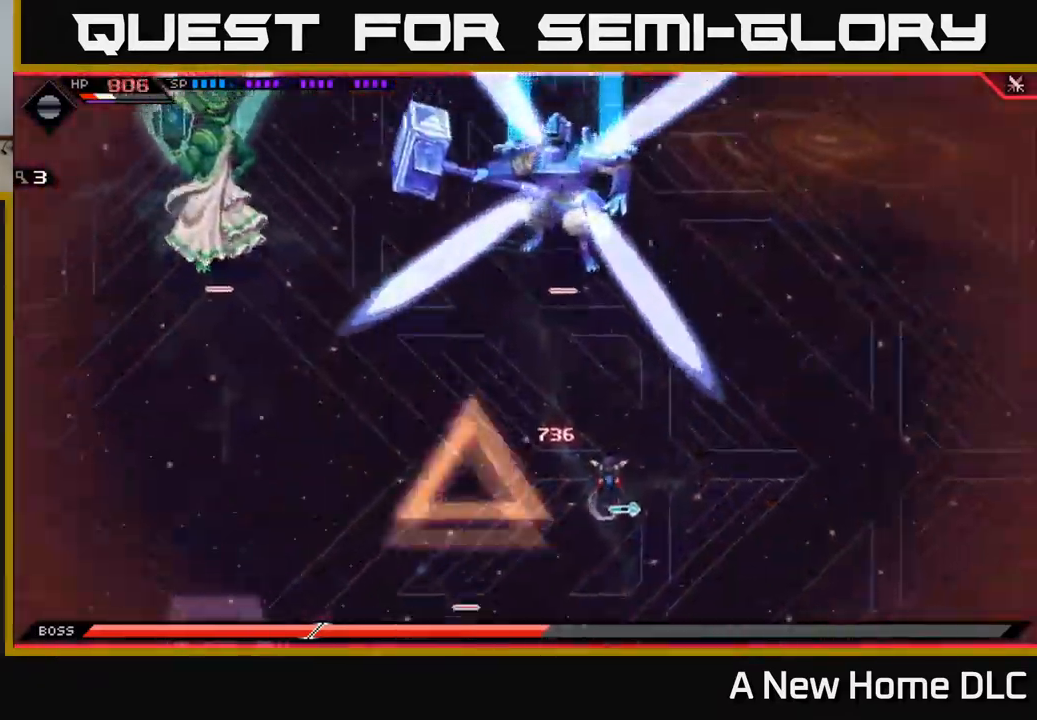
{"buttons": [], "left_stick": "down-left", "right_stick": "center", "events": [[184, "left_stick", "up"], [350, "left_stick", "left"], [467, "left_stick", "down-left"]]}
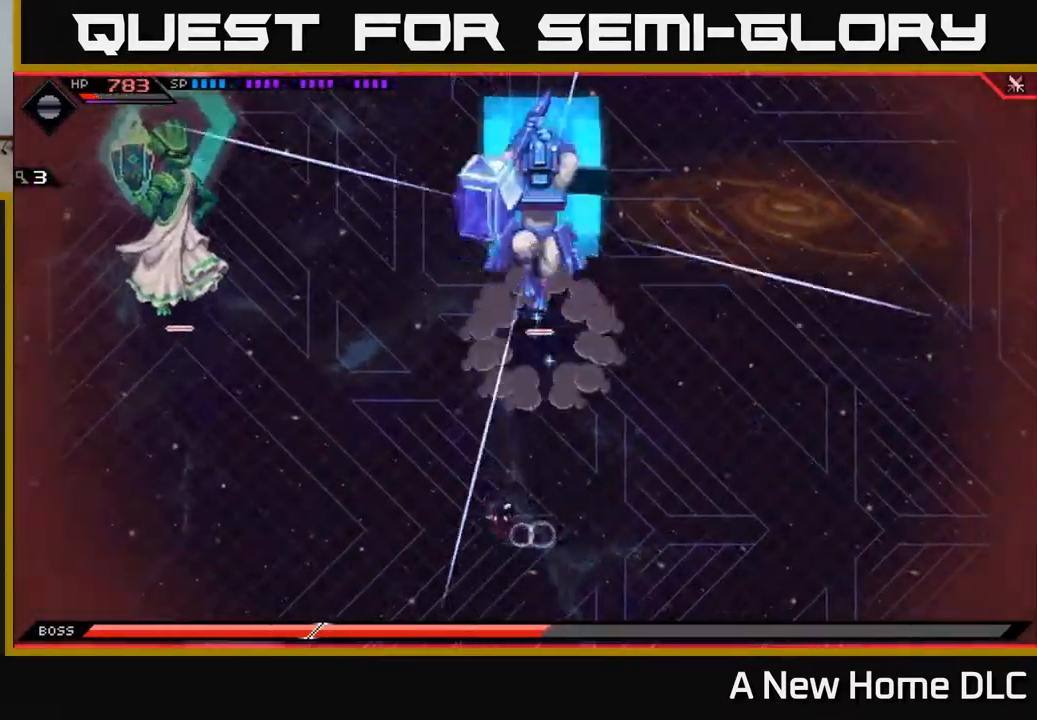
{"buttons": [], "left_stick": "up", "right_stick": "center", "events": [[100, "left_stick", "down"], [284, "left_stick", "left"], [334, "left_stick", "up"], [417, "L1", "down"], [484, "L1", "up"]]}
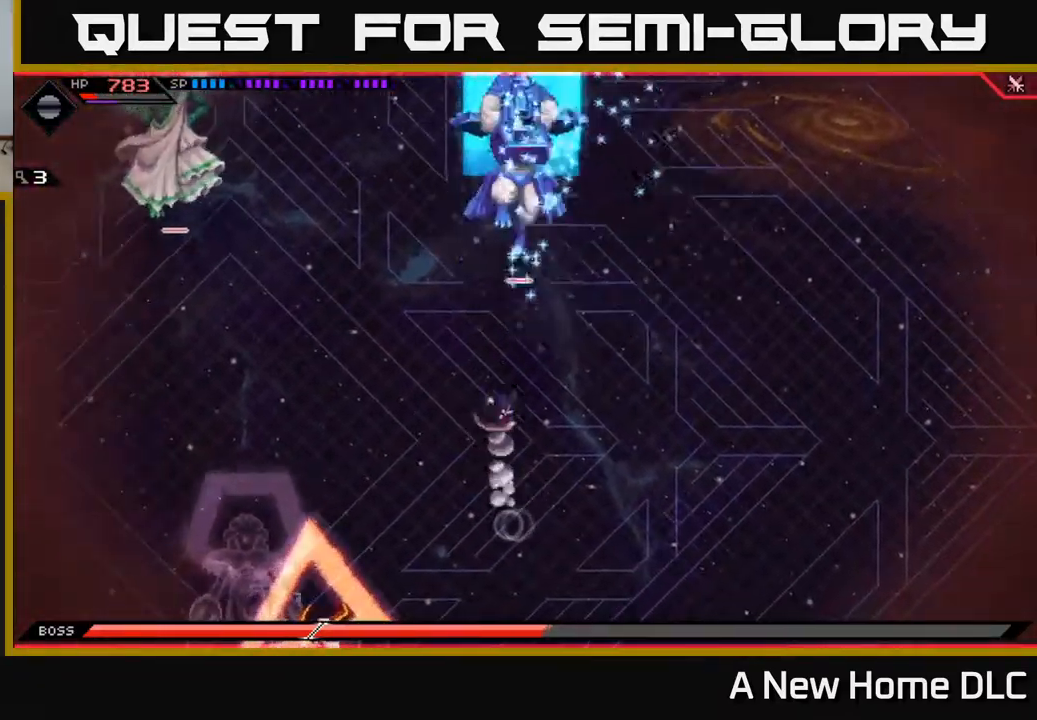
{"buttons": [], "left_stick": "down-right", "right_stick": "center", "events": [[67, "L1", "down"], [150, "L1", "up"], [467, "left_stick", "down-right"]]}
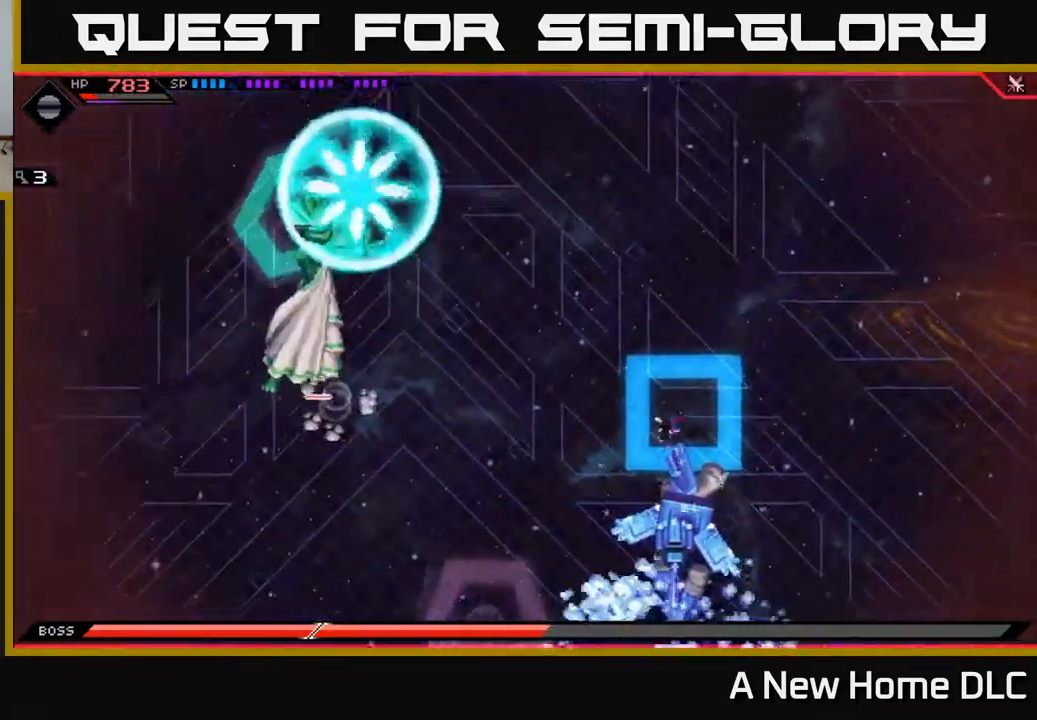
{"buttons": [], "left_stick": "down-left", "right_stick": "center", "events": [[134, "left_stick", "right"], [300, "left_stick", "down"], [384, "left_stick", "down-left"]]}
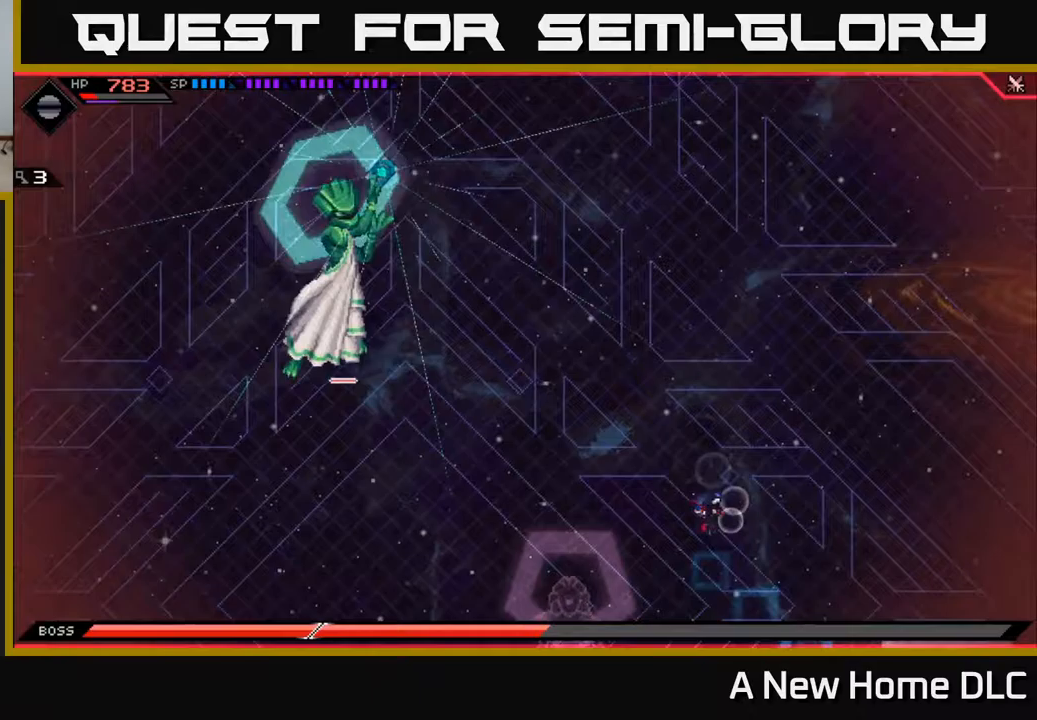
{"buttons": [], "left_stick": "down-left", "right_stick": "center", "events": [[50, "left_stick", "left"], [267, "L1", "down"], [367, "L1", "up"], [367, "left_stick", "down-left"]]}
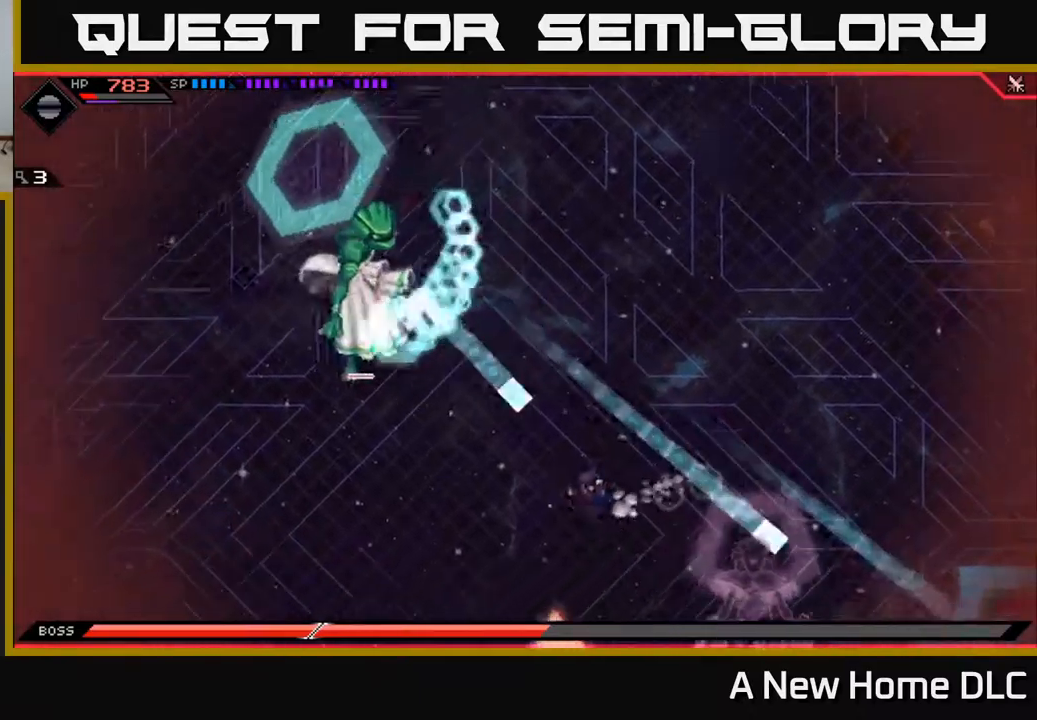
{"buttons": [], "left_stick": "left", "right_stick": "center", "events": [[33, "L1", "down"], [117, "L1", "up"], [217, "L1", "down"], [300, "L1", "up"], [450, "left_stick", "left"]]}
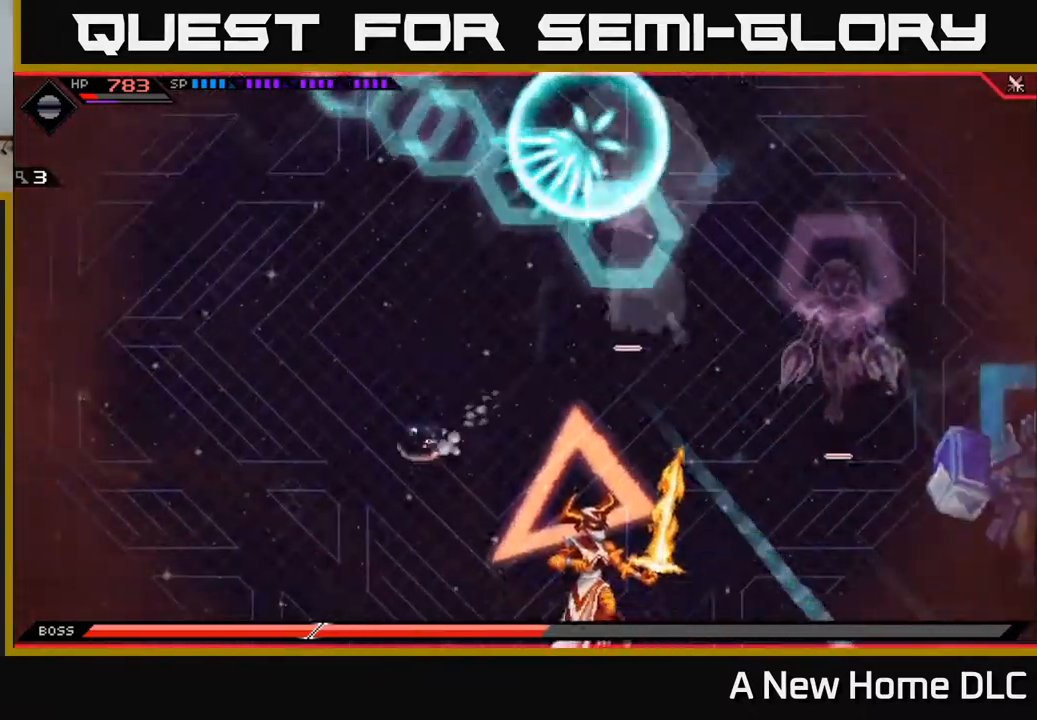
{"buttons": [], "left_stick": "up", "right_stick": "center", "events": [[133, "left_stick", "up-left"], [300, "left_stick", "up"]]}
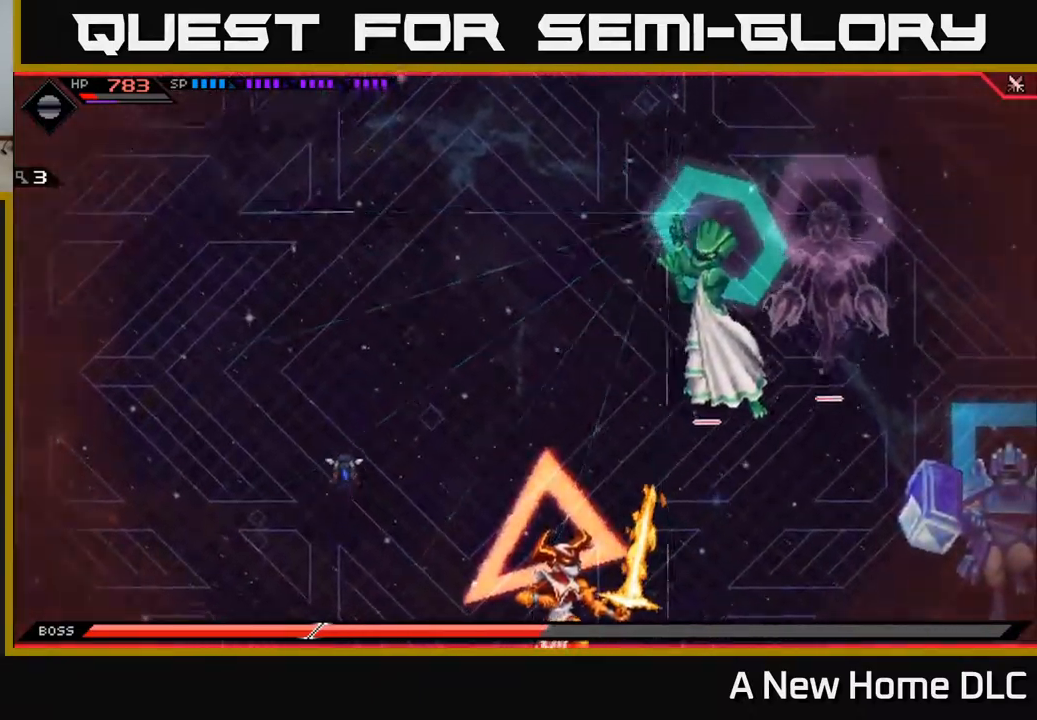
{"buttons": [], "left_stick": "up", "right_stick": "center", "events": [[283, "L1", "down"], [350, "L1", "up"], [433, "L1", "down"], [500, "L1", "up"]]}
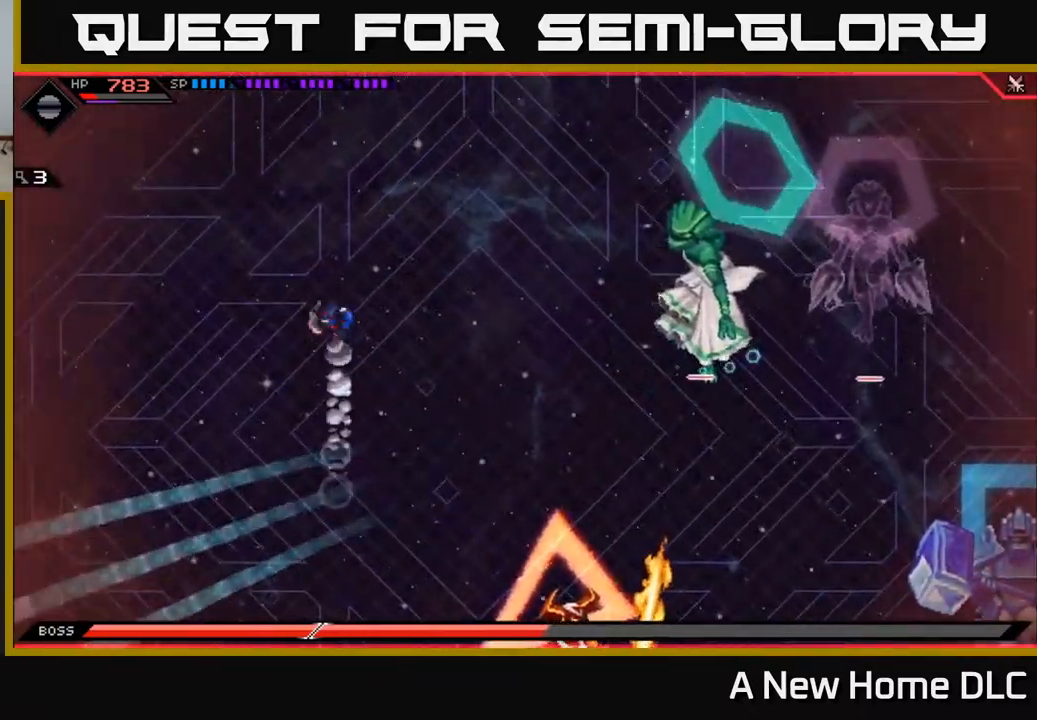
{"buttons": [], "left_stick": "up", "right_stick": "center", "events": [[200, "L1", "down"], [333, "L1", "up"]]}
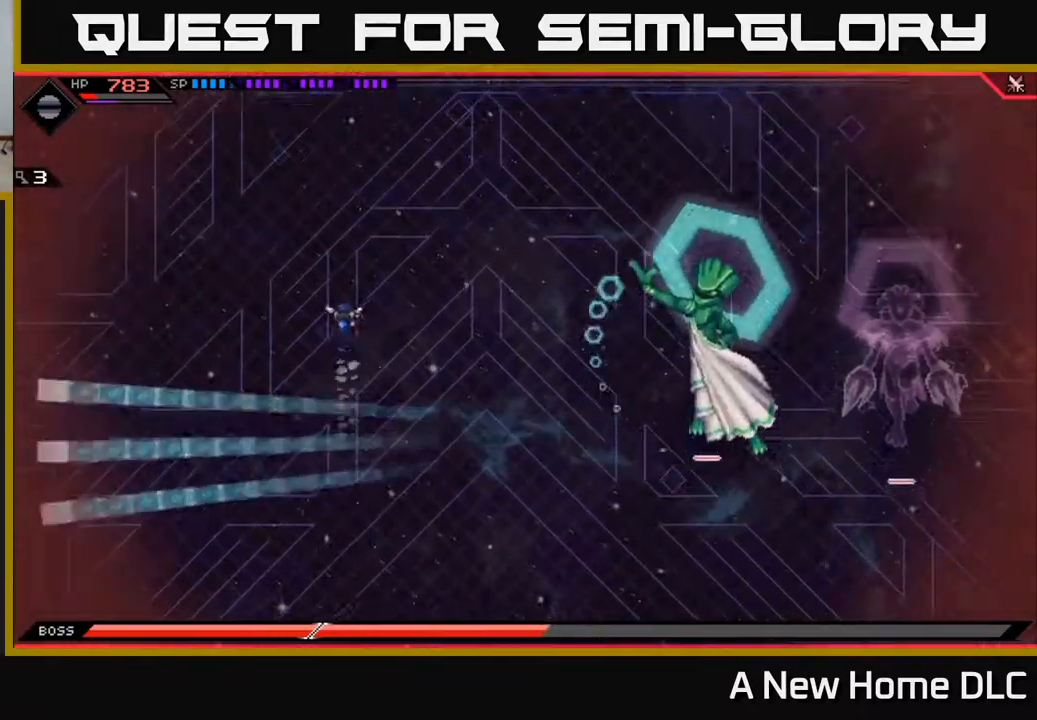
{"buttons": [], "left_stick": "right", "right_stick": "center", "events": [[83, "left_stick", "right"], [100, "DPAD_LEFT", "down"], [200, "DPAD_LEFT", "up"]]}
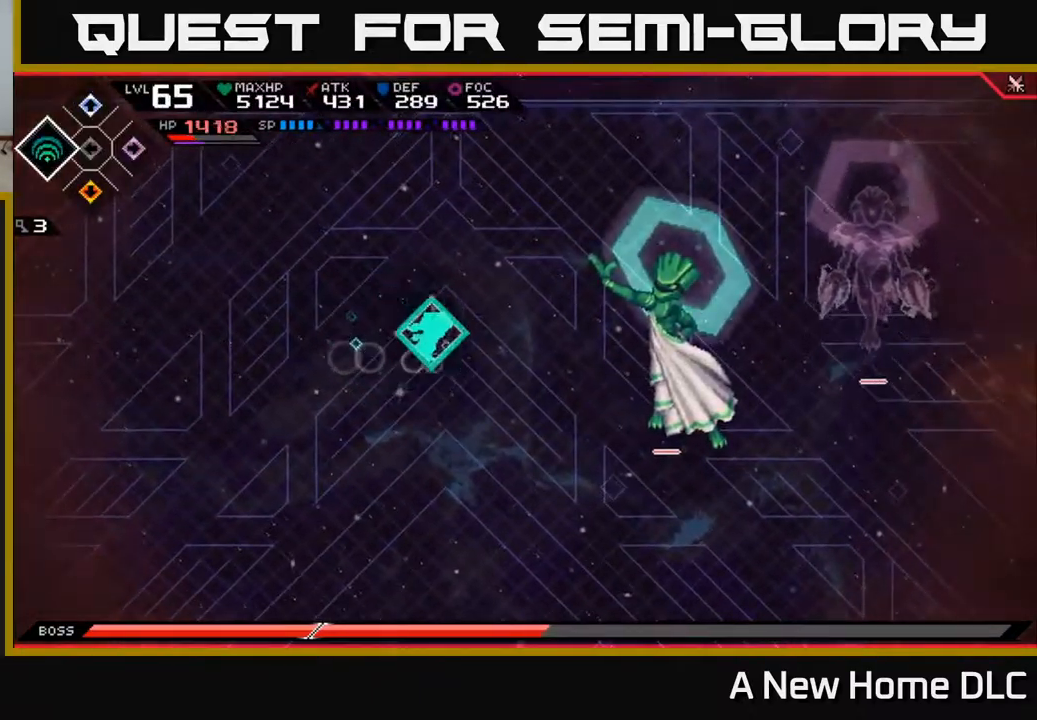
{"buttons": ["X"], "left_stick": "right", "right_stick": "center", "events": [[117, "DPAD_RIGHT", "down"], [200, "DPAD_RIGHT", "up"], [450, "X", "down"]]}
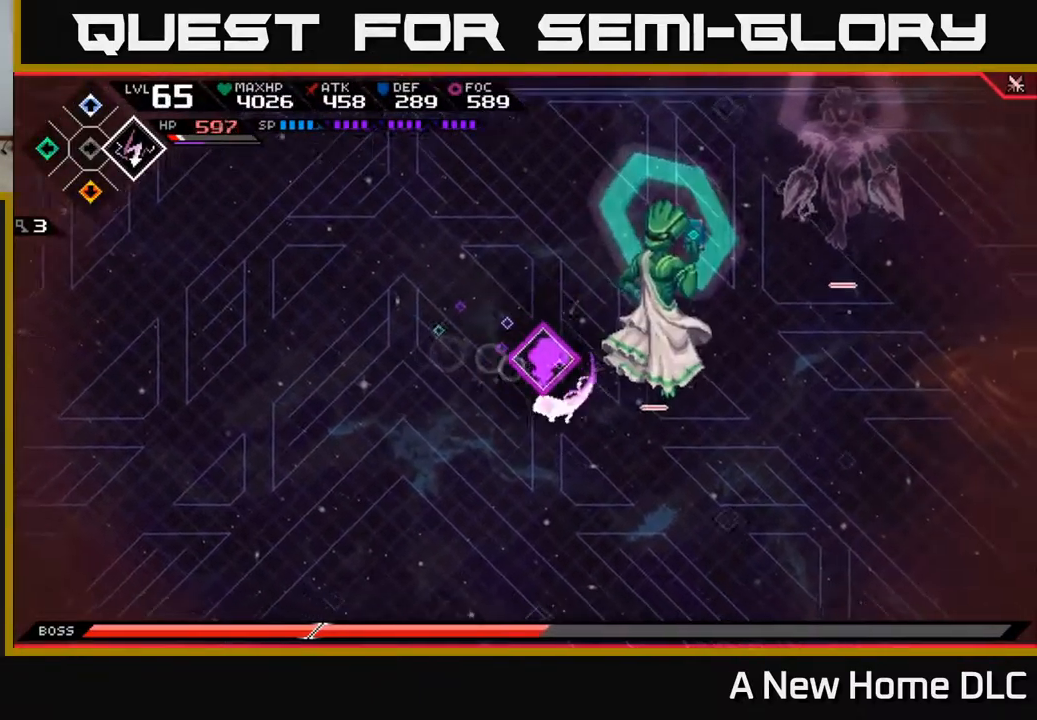
{"buttons": [], "left_stick": "center", "right_stick": "center", "events": [[67, "X", "up"], [117, "X", "down"], [183, "X", "up"], [250, "X", "down"], [317, "X", "up"], [383, "X", "down"], [450, "left_stick", "center"], [467, "X", "up"]]}
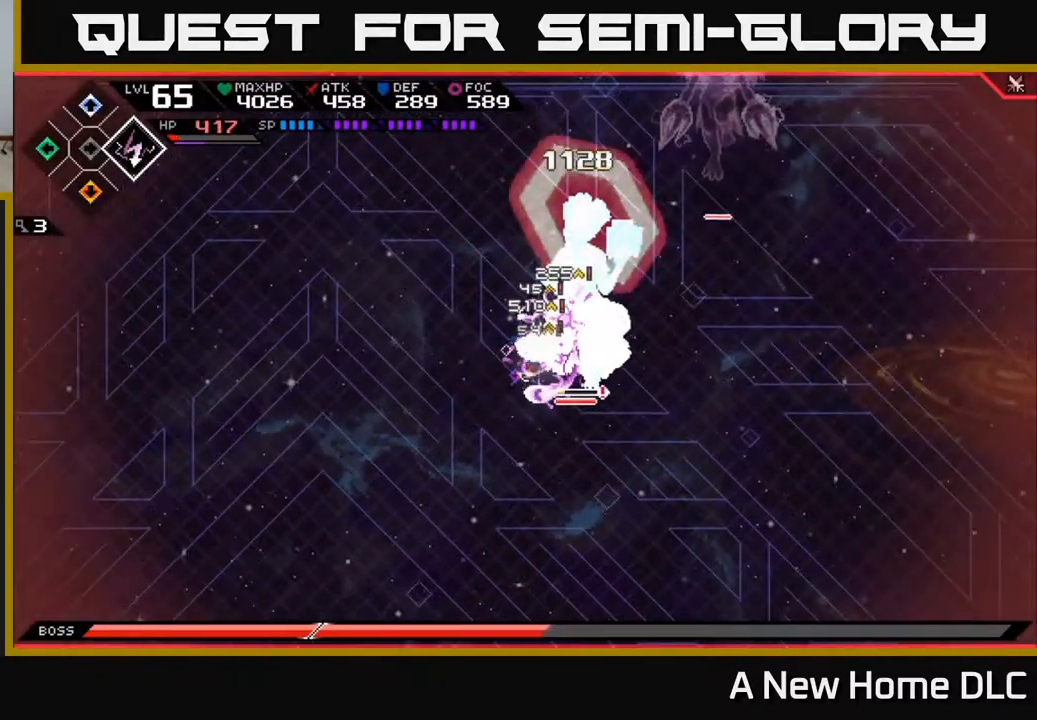
{"buttons": [], "left_stick": "right", "right_stick": "center", "events": [[33, "X", "down"], [117, "X", "up"], [183, "X", "down"], [283, "X", "up"], [367, "X", "down"], [400, "left_stick", "right"], [483, "X", "up"]]}
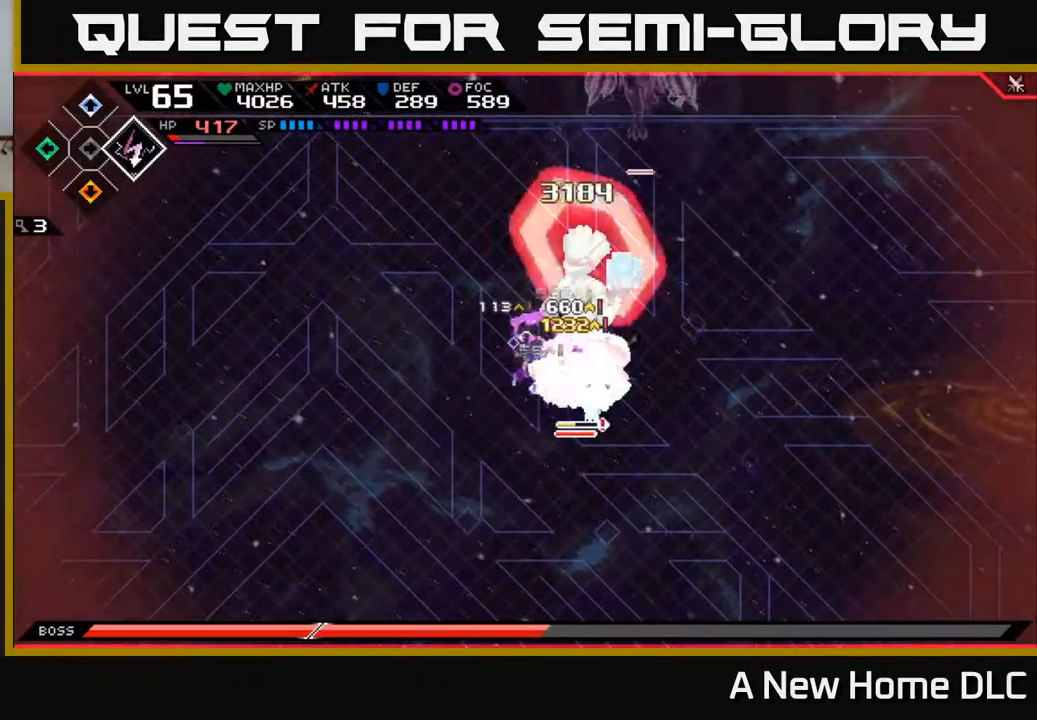
{"buttons": [], "left_stick": "center", "right_stick": "center", "events": [[100, "left_stick", "down-right"], [133, "R2", "down"], [133, "X", "down"], [250, "R2", "up"], [250, "X", "up"], [350, "left_stick", "right"], [483, "left_stick", "center"]]}
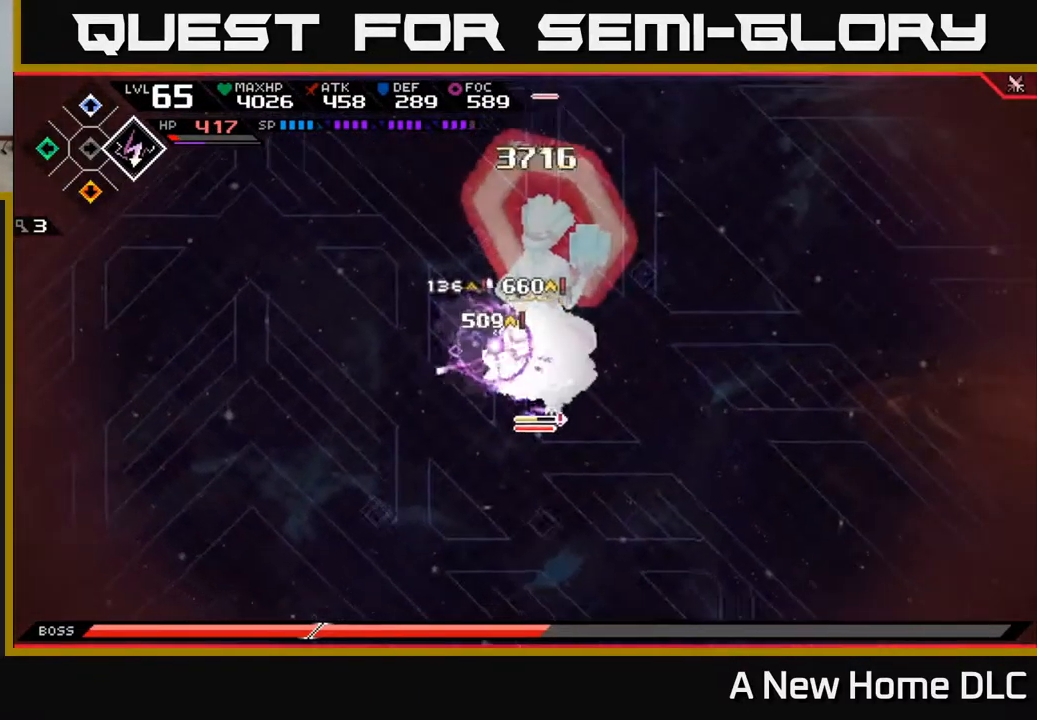
{"buttons": ["X"], "left_stick": "down", "right_stick": "center", "events": [[183, "left_stick", "down-right"], [283, "L1", "down"], [317, "X", "down"], [383, "L1", "up"], [383, "left_stick", "down"], [400, "X", "up"], [500, "X", "down"]]}